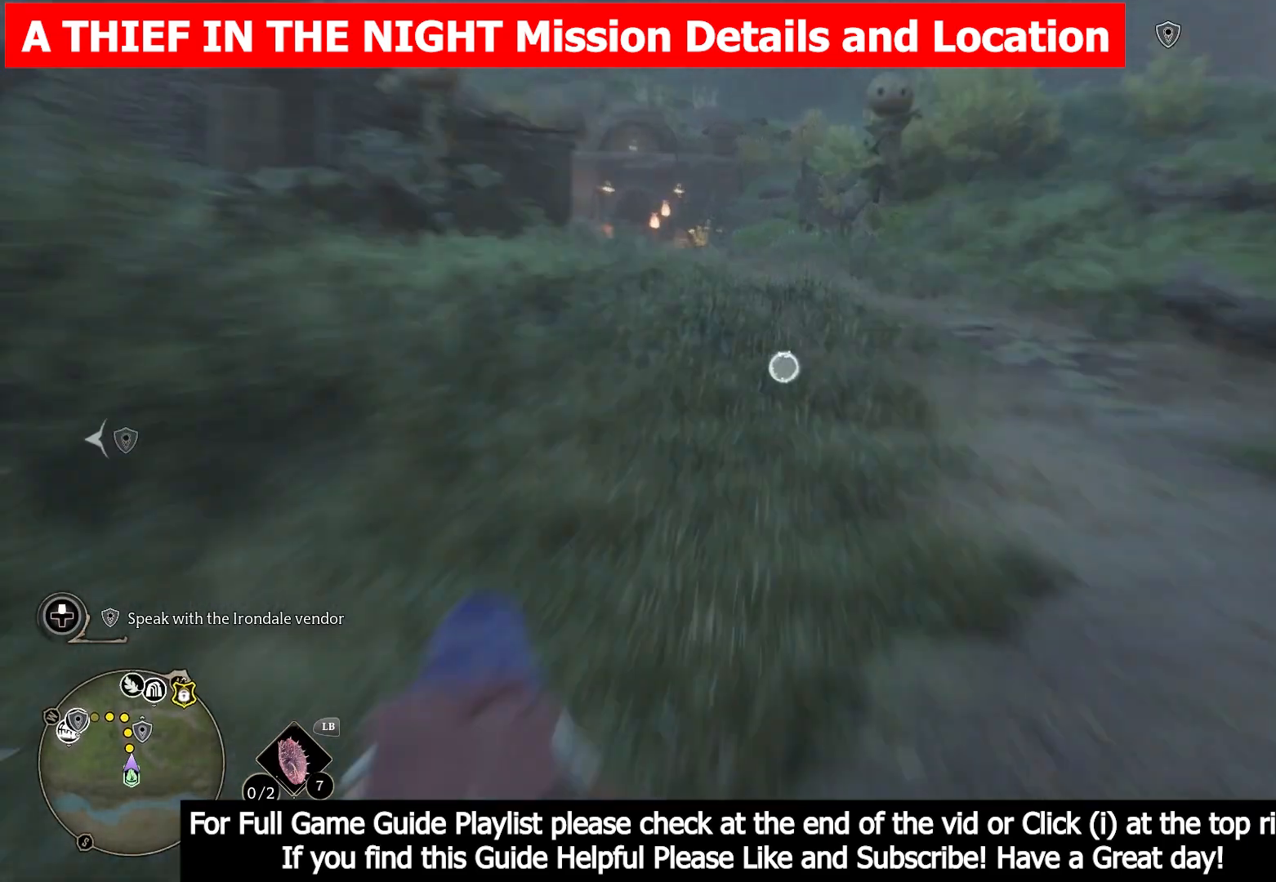
Gameplay with a controller (Xbox layout); each line is a JSON object with the inputs held at the frame after it. "events" lists button and stick changes between this image and that frame as [ms after this image, input, new state], when the widget could be followed in between. Not read: HOME.
{"buttons": ["L2"], "left_stick": "up", "right_stick": "center", "events": [[100, "B", "down"], [217, "B", "up"], [333, "B", "down"], [483, "B", "up"]]}
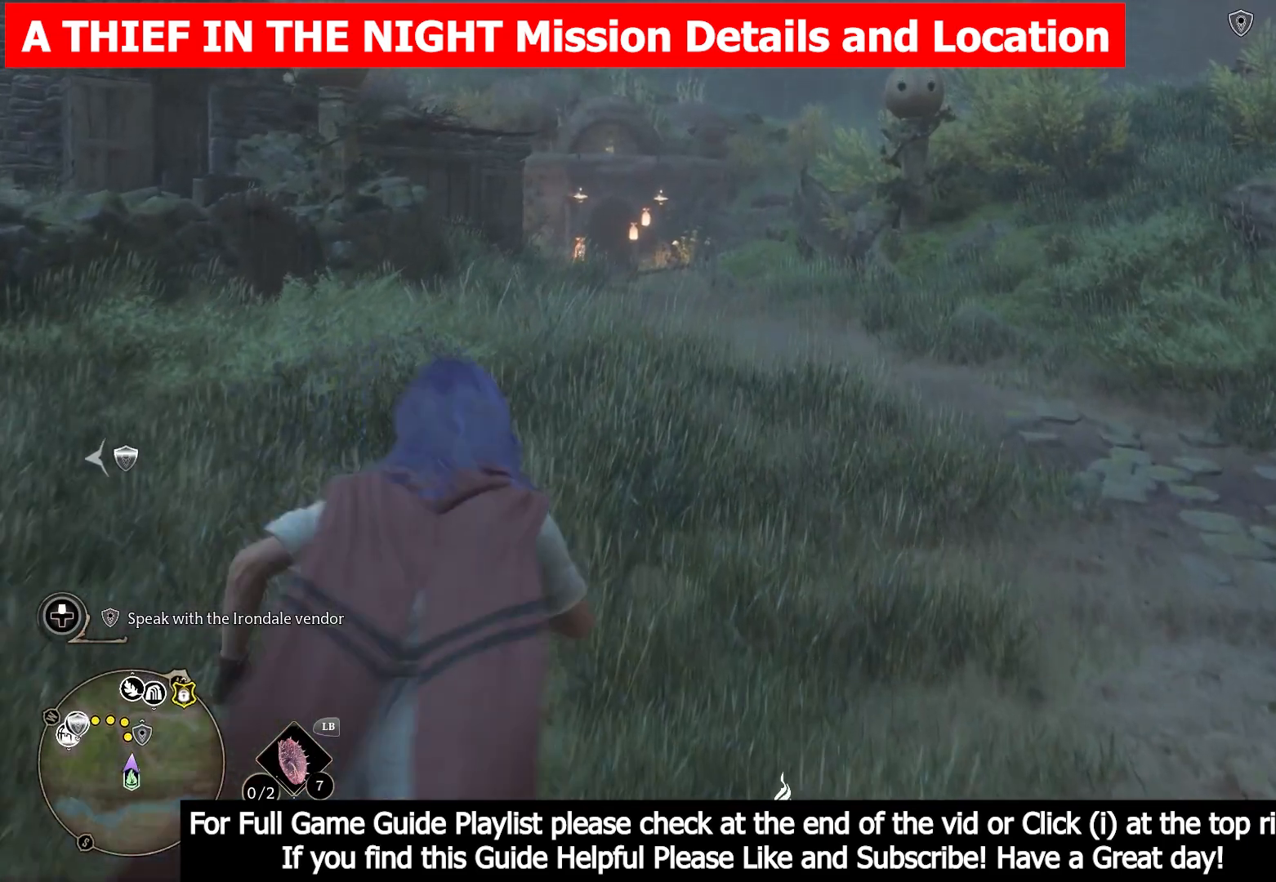
{"buttons": ["L1"], "left_stick": "up", "right_stick": "center", "events": [[67, "L2", "up"], [200, "L1", "down"], [317, "B", "down"], [433, "B", "up"]]}
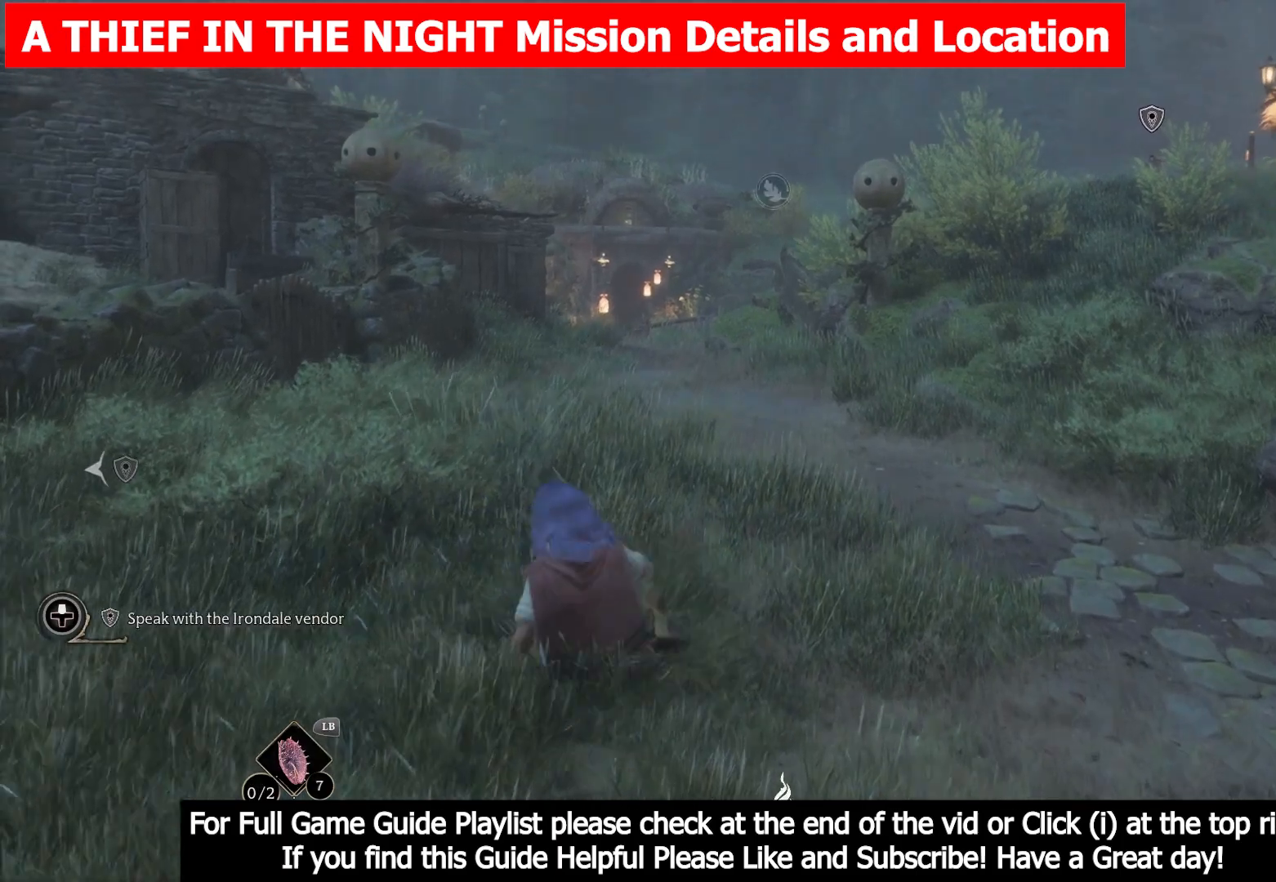
{"buttons": [], "left_stick": "up-left", "right_stick": "center", "events": [[33, "B", "down"], [150, "B", "up"], [200, "B", "down"], [300, "B", "up"], [350, "L1", "up"], [433, "left_stick", "up-left"]]}
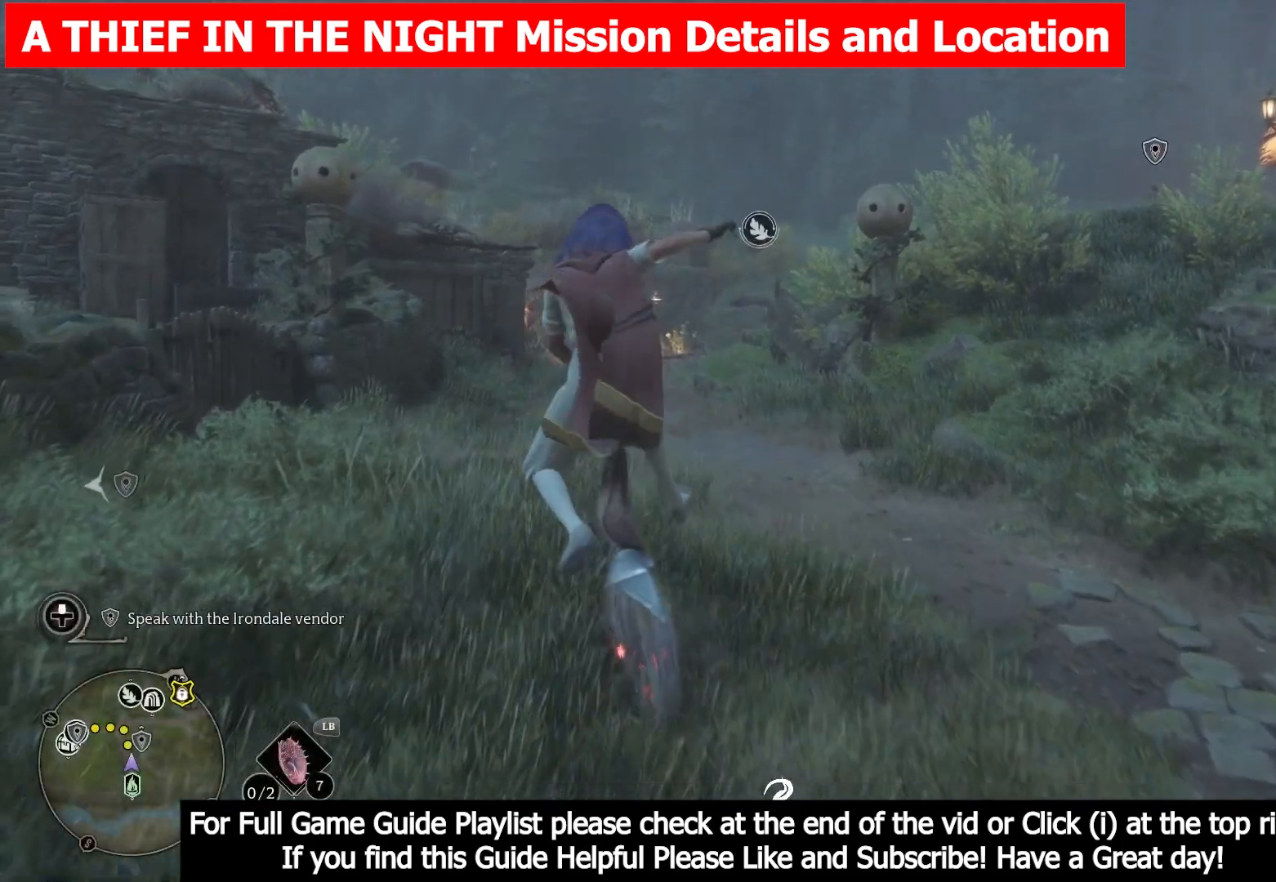
{"buttons": ["R2"], "left_stick": "left", "right_stick": "center", "events": [[67, "left_stick", "left"], [67, "right_stick", "left"], [167, "R2", "down"], [267, "right_stick", "center"]]}
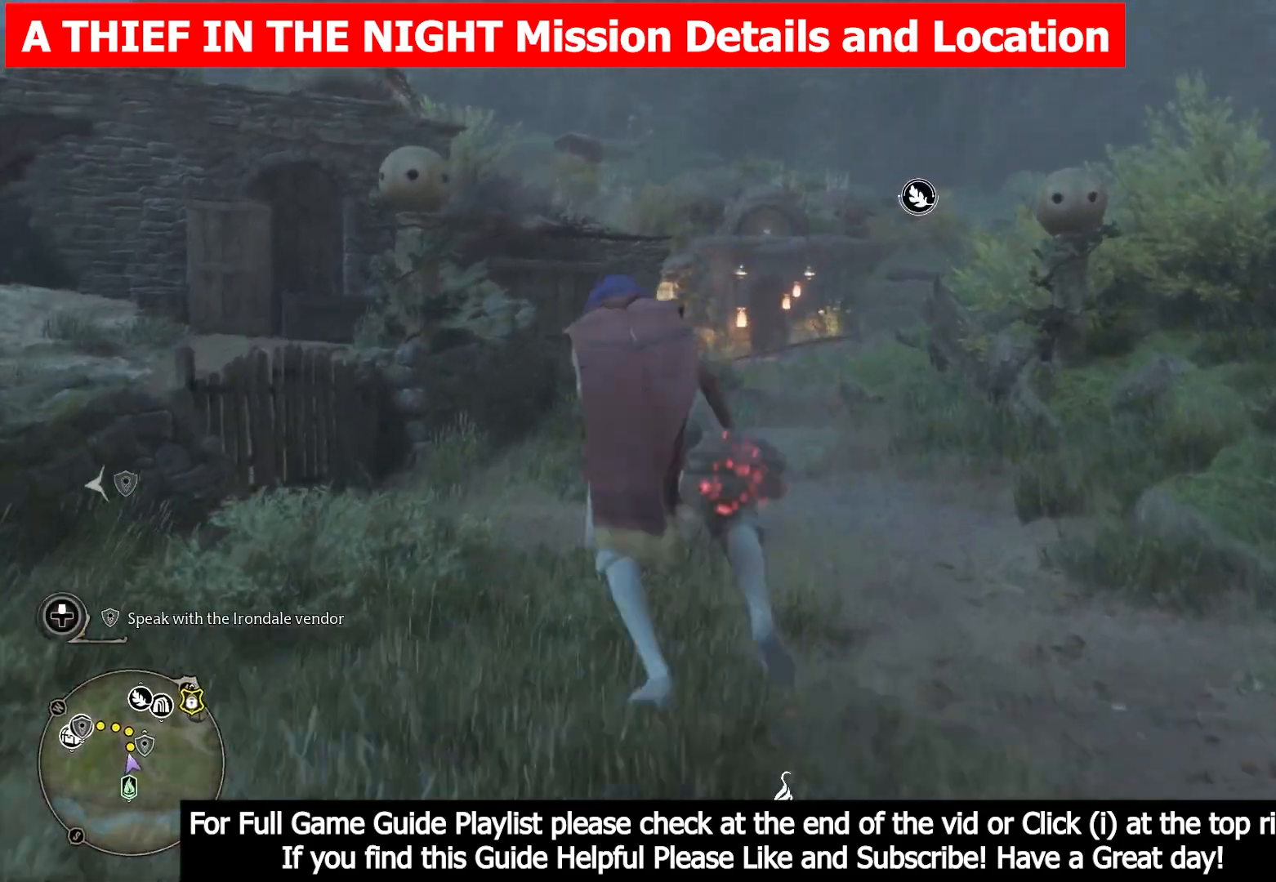
{"buttons": [], "left_stick": "left", "right_stick": "center", "events": [[150, "right_stick", "left"], [400, "R2", "up"], [400, "right_stick", "center"]]}
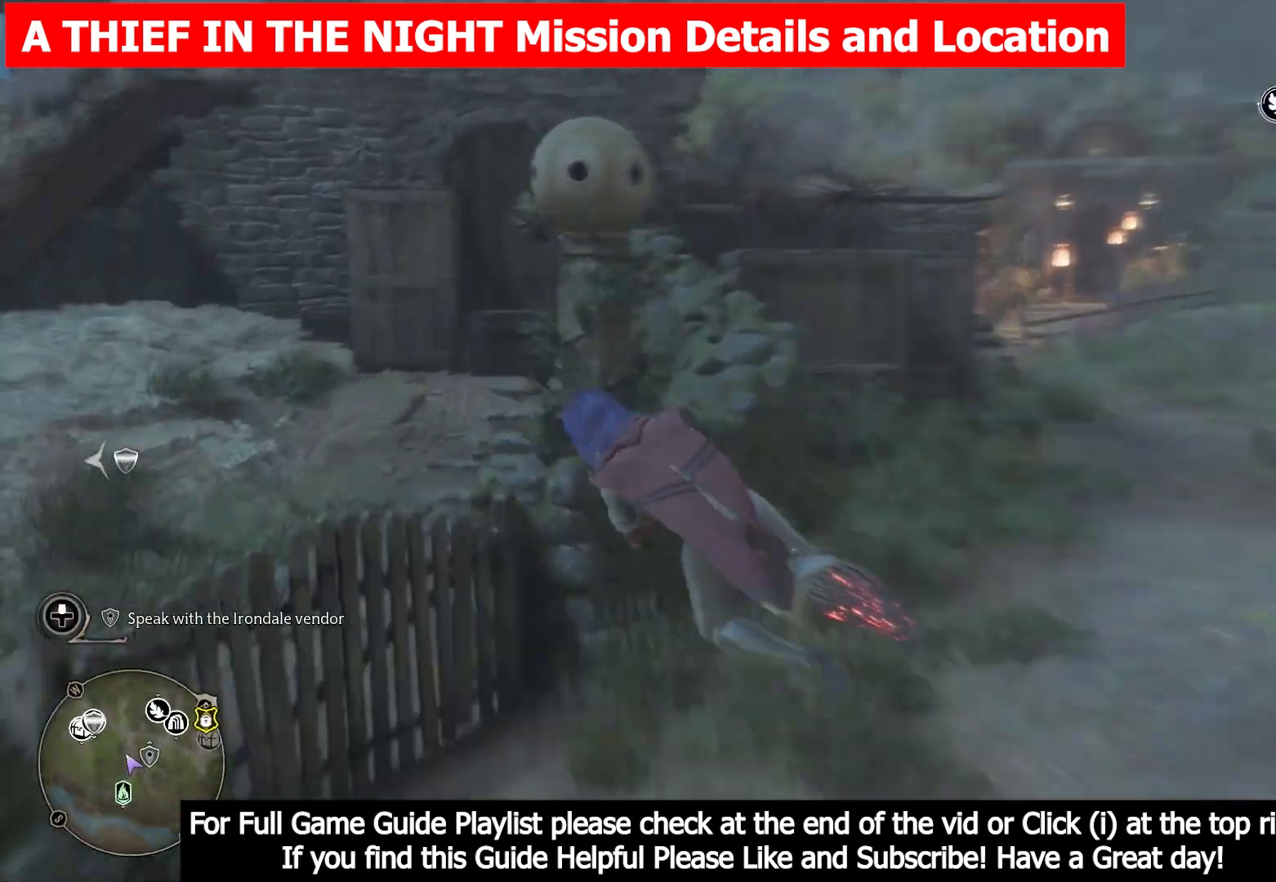
{"buttons": [], "left_stick": "left", "right_stick": "left", "events": [[83, "right_stick", "left"]]}
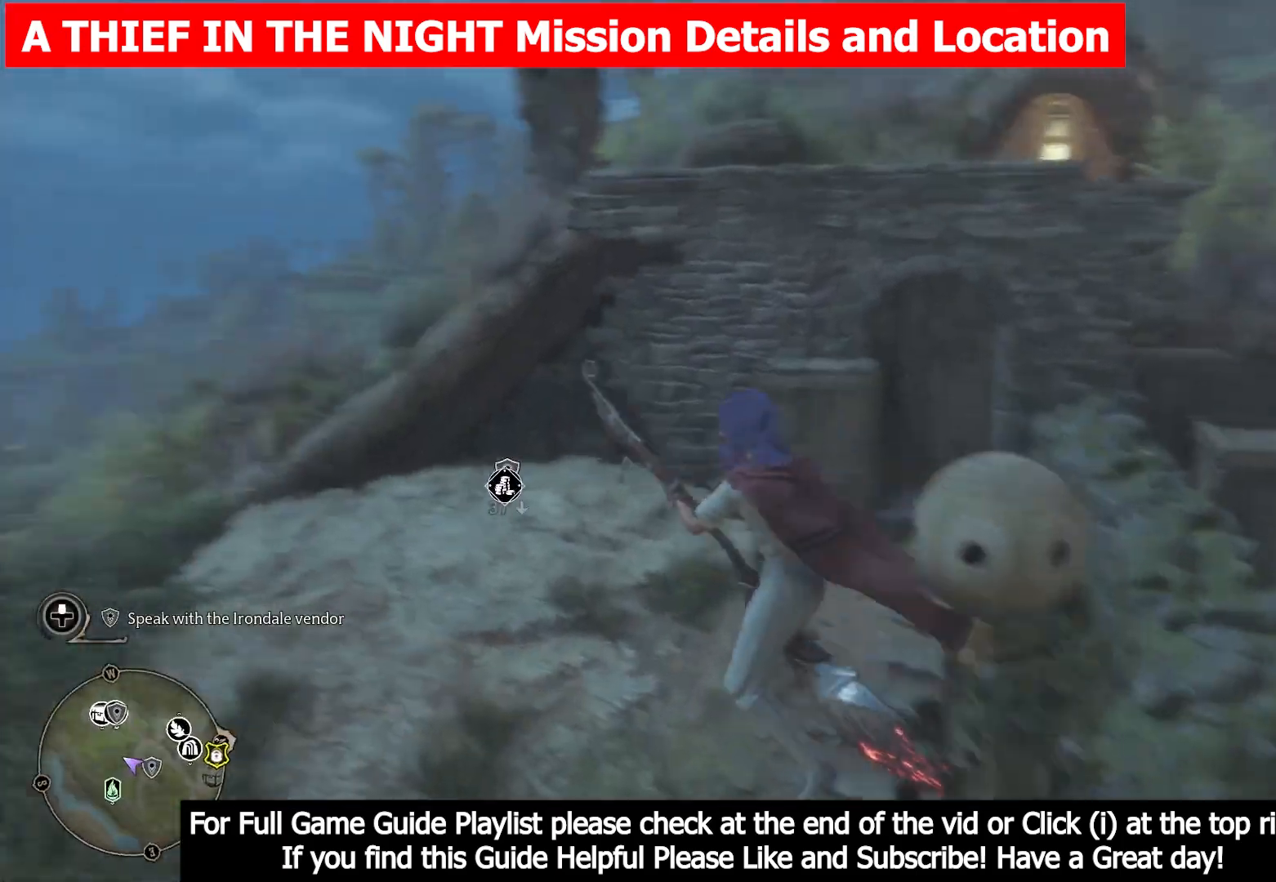
{"buttons": [], "left_stick": "up-left", "right_stick": "center", "events": [[67, "right_stick", "center"], [83, "left_stick", "up"], [133, "R2", "down"], [383, "R2", "up"], [433, "left_stick", "up-left"]]}
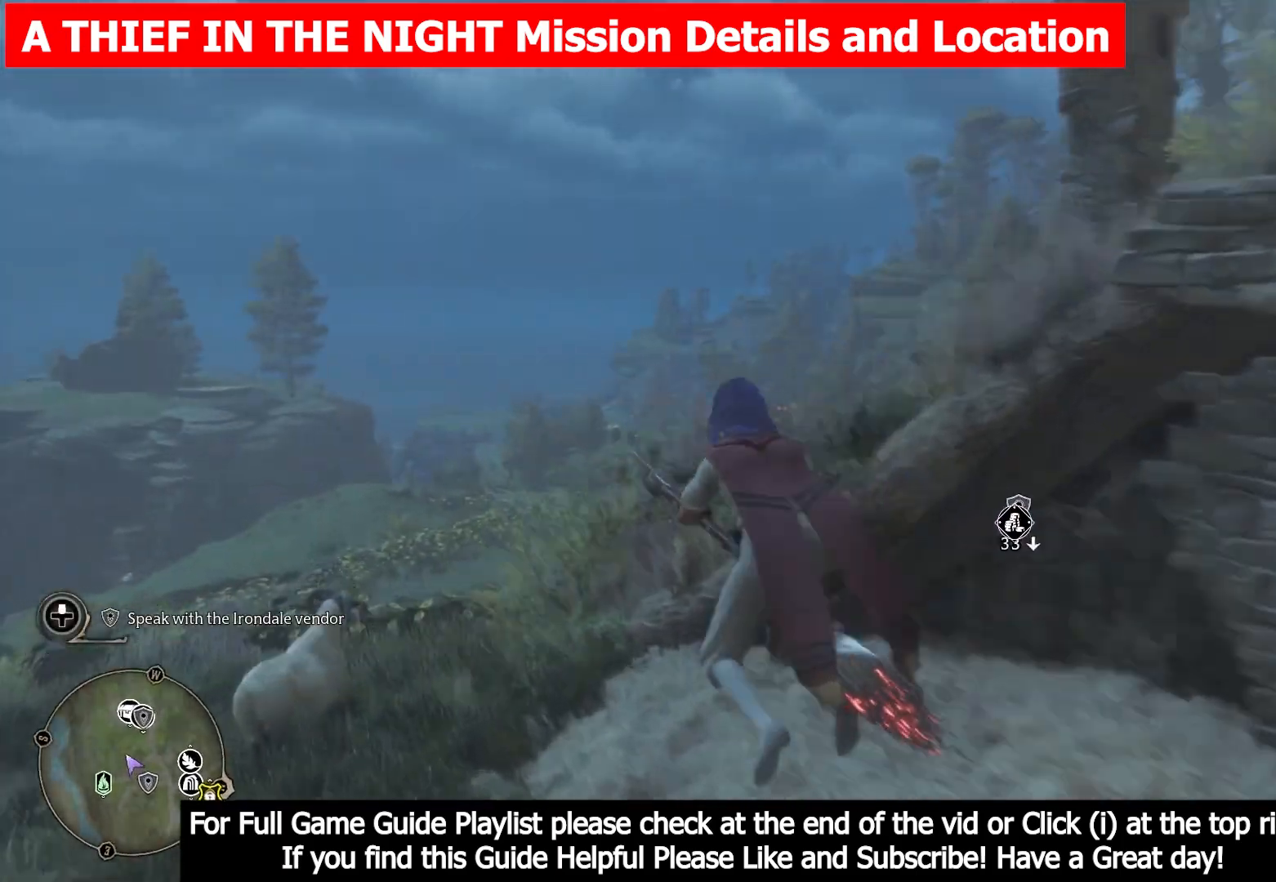
{"buttons": [], "left_stick": "up", "right_stick": "down-right", "events": [[183, "left_stick", "up"], [250, "right_stick", "down"], [433, "right_stick", "down-right"]]}
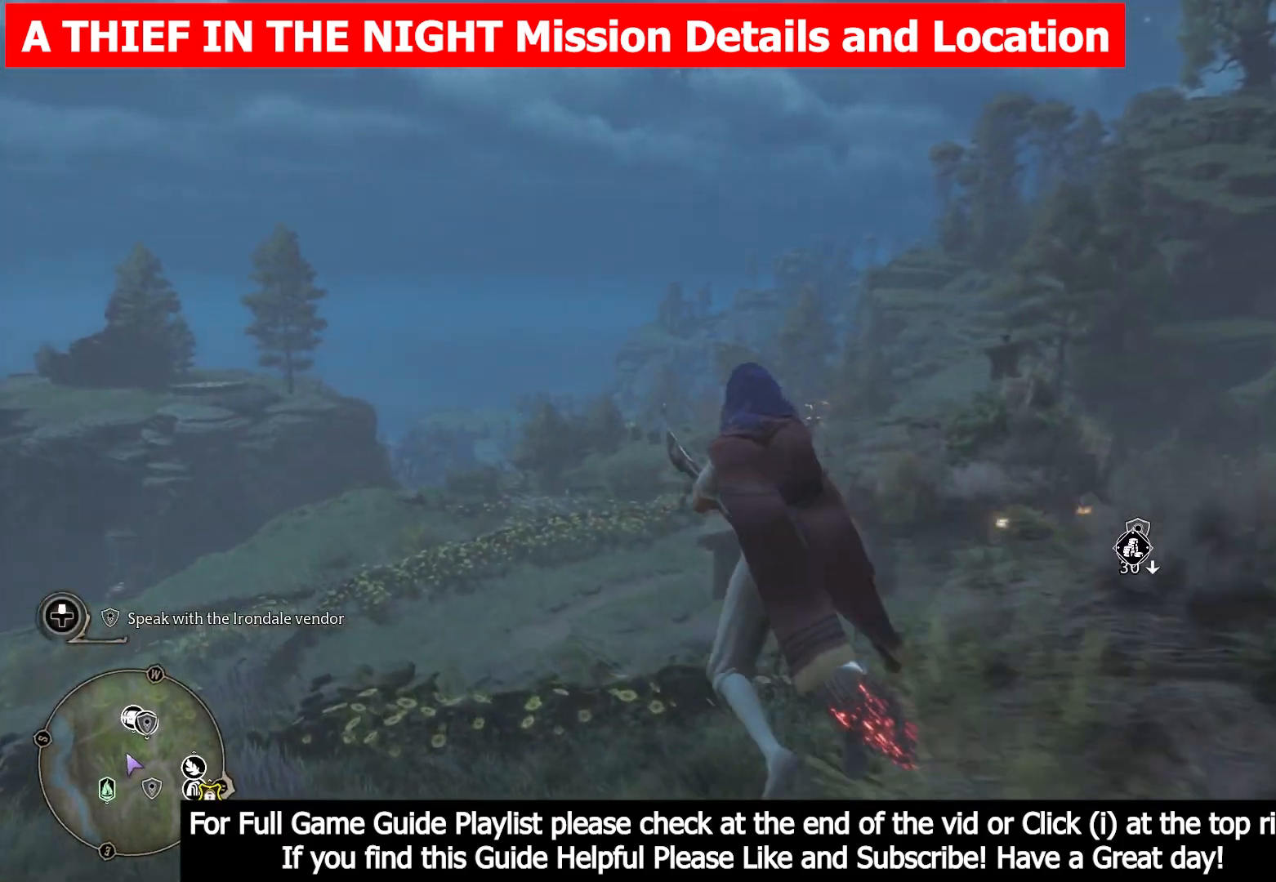
{"buttons": ["L2", "R2"], "left_stick": "up-right", "right_stick": "center", "events": [[333, "L2", "down"], [333, "R2", "down"], [333, "left_stick", "up-right"], [333, "right_stick", "center"]]}
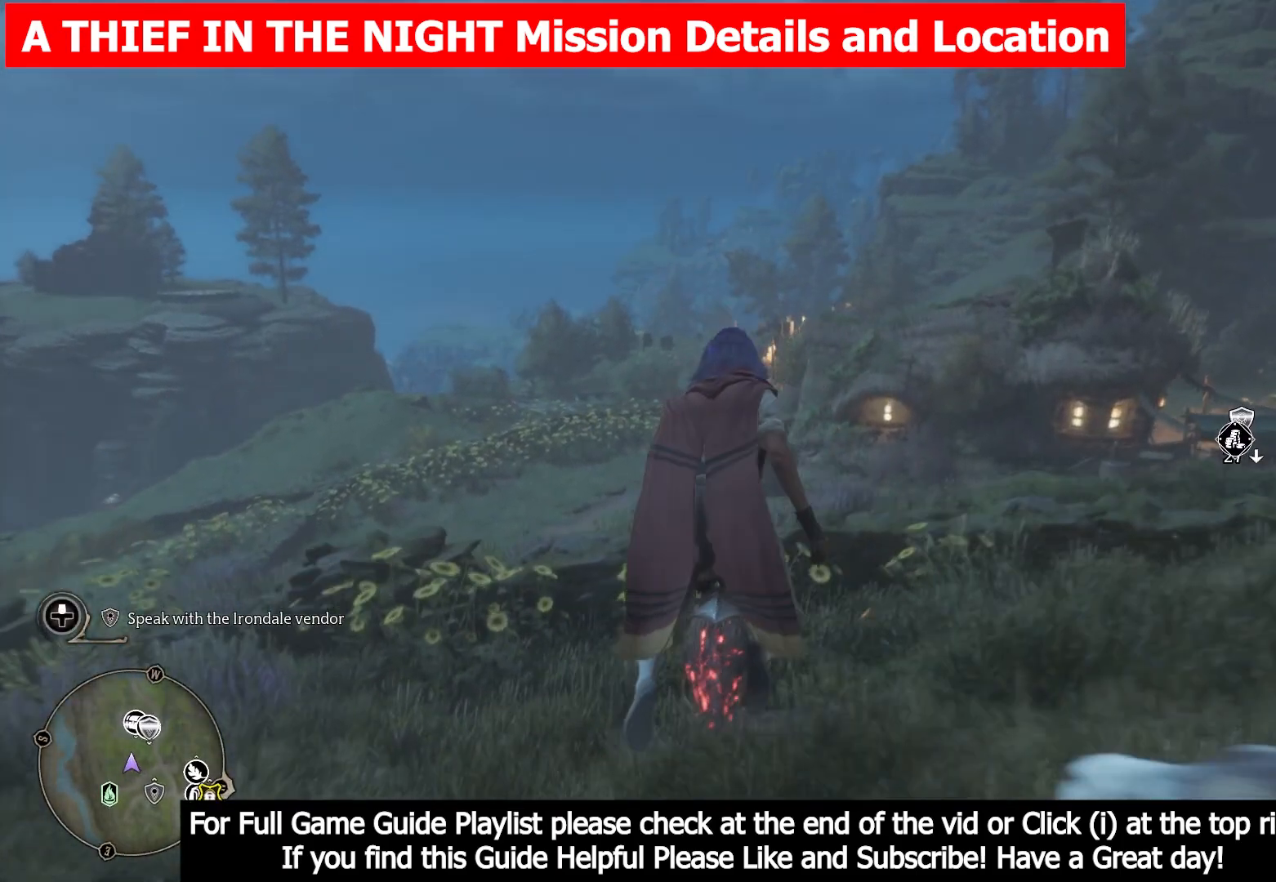
{"buttons": ["L2", "R2"], "left_stick": "up-right", "right_stick": "up-right", "events": [[100, "right_stick", "right"], [300, "right_stick", "up-right"]]}
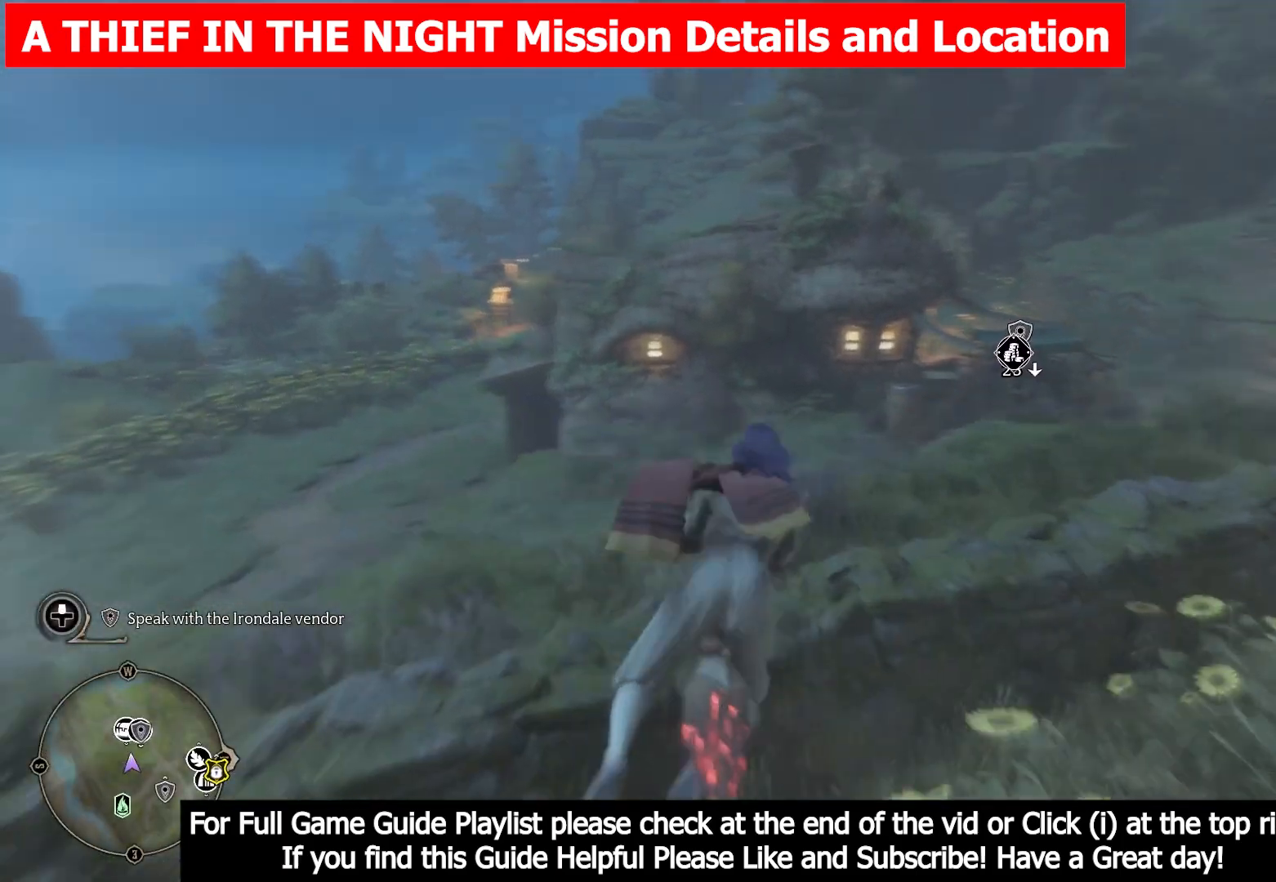
{"buttons": ["L2", "R2"], "left_stick": "up-right", "right_stick": "center", "events": [[50, "right_stick", "center"], [217, "right_stick", "down"], [500, "right_stick", "center"]]}
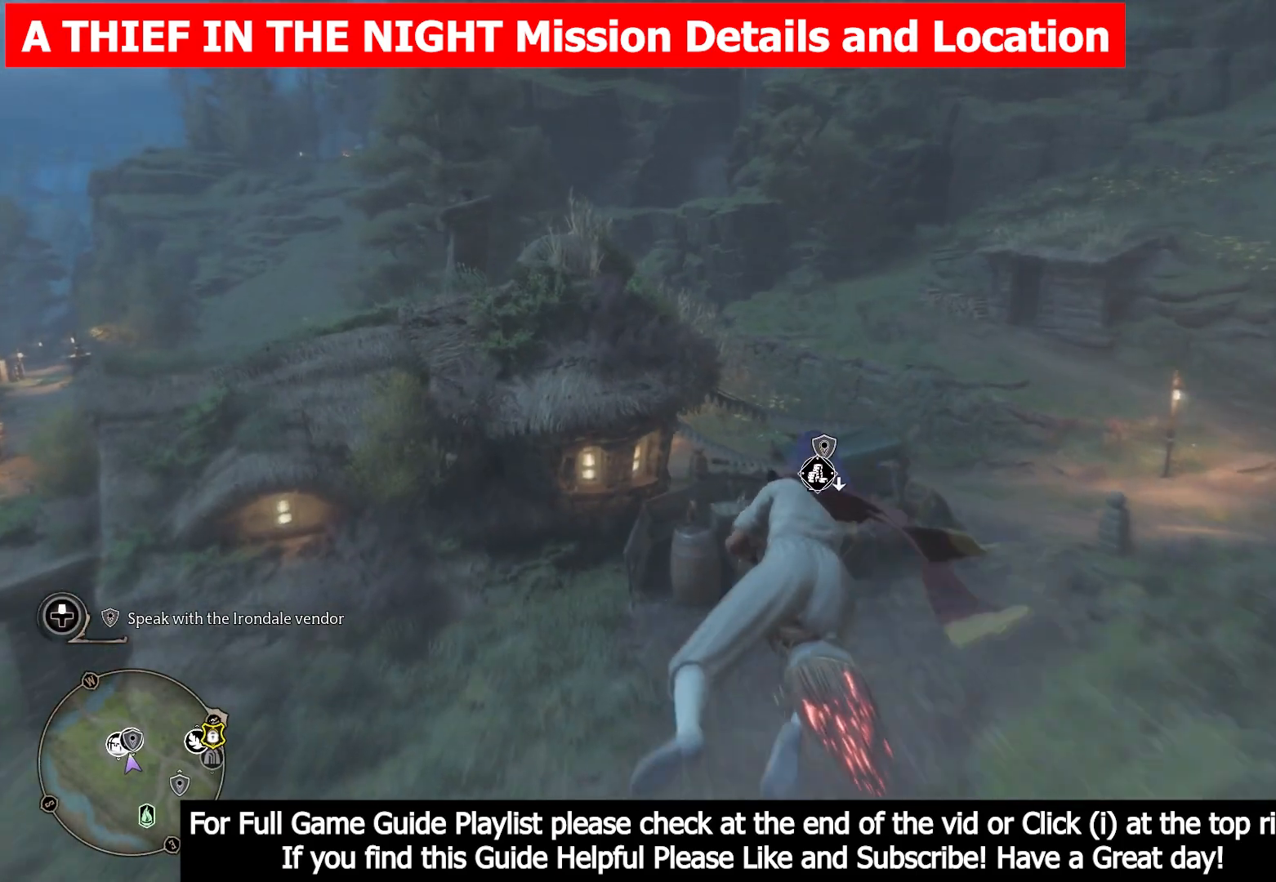
{"buttons": ["B"], "left_stick": "right", "right_stick": "center", "events": [[17, "L2", "up"], [33, "R2", "up"], [50, "left_stick", "right"], [167, "B", "down"]]}
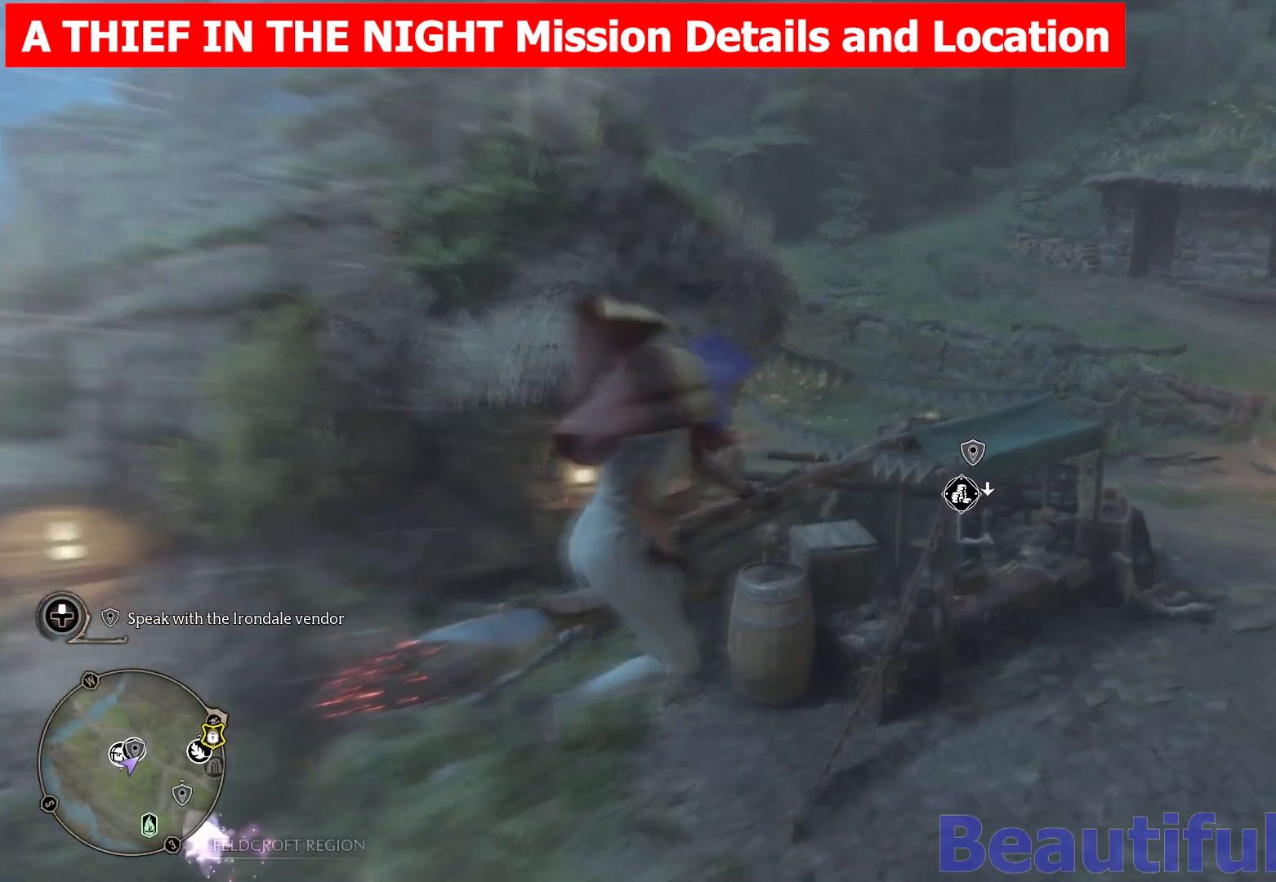
{"buttons": ["B"], "left_stick": "right", "right_stick": "center", "events": []}
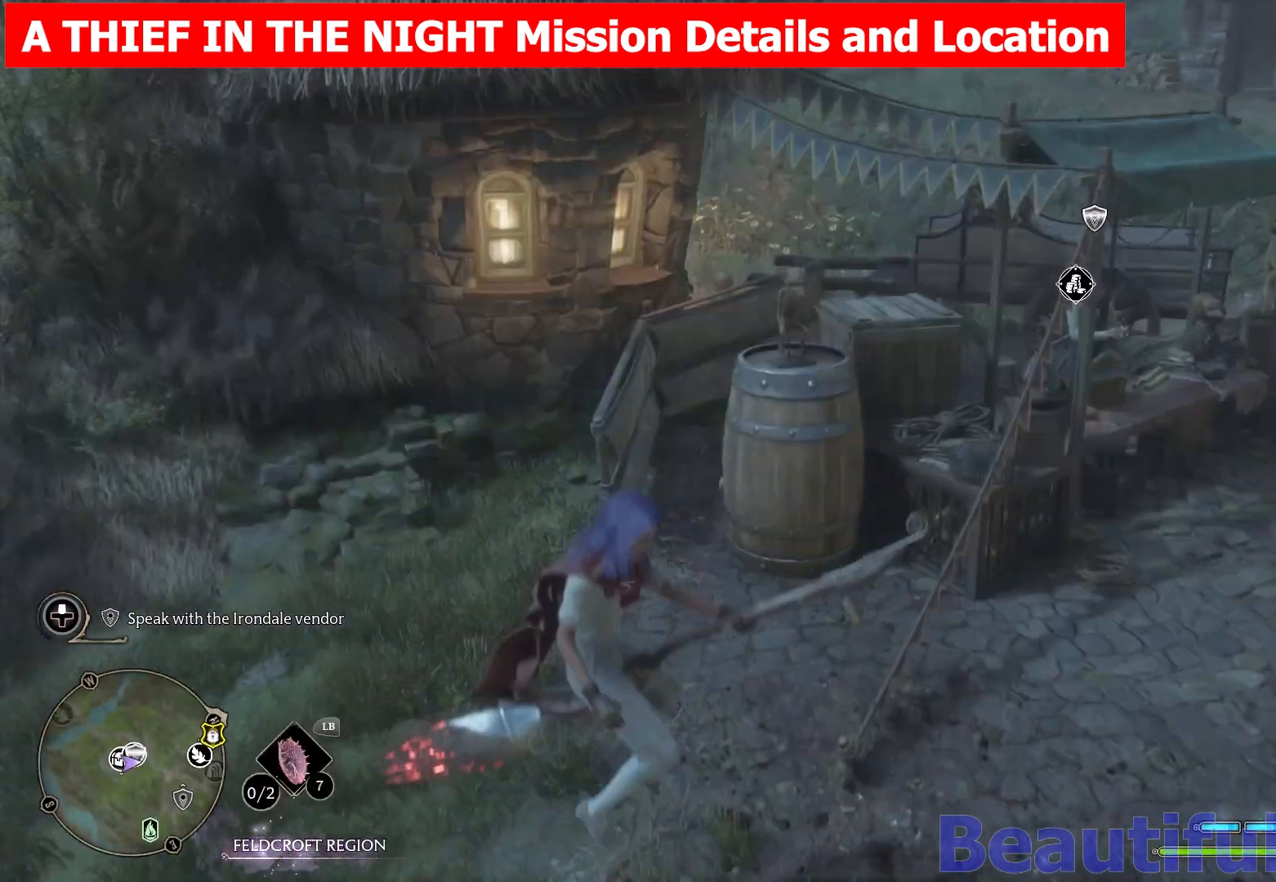
{"buttons": [], "left_stick": "right", "right_stick": "left", "events": [[67, "B", "up"], [367, "right_stick", "left"]]}
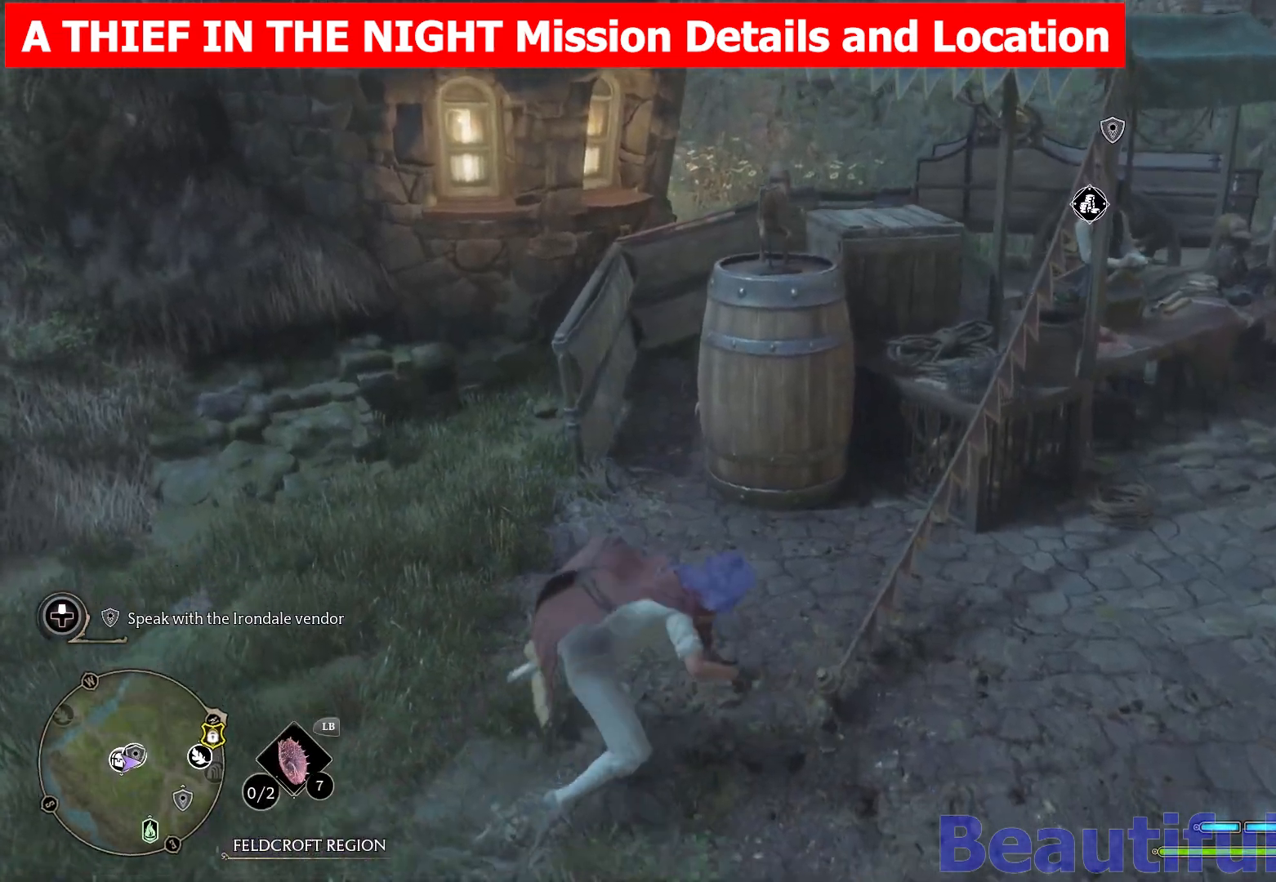
{"buttons": [], "left_stick": "down-right", "right_stick": "center", "events": [[133, "right_stick", "center"], [433, "left_stick", "down-right"]]}
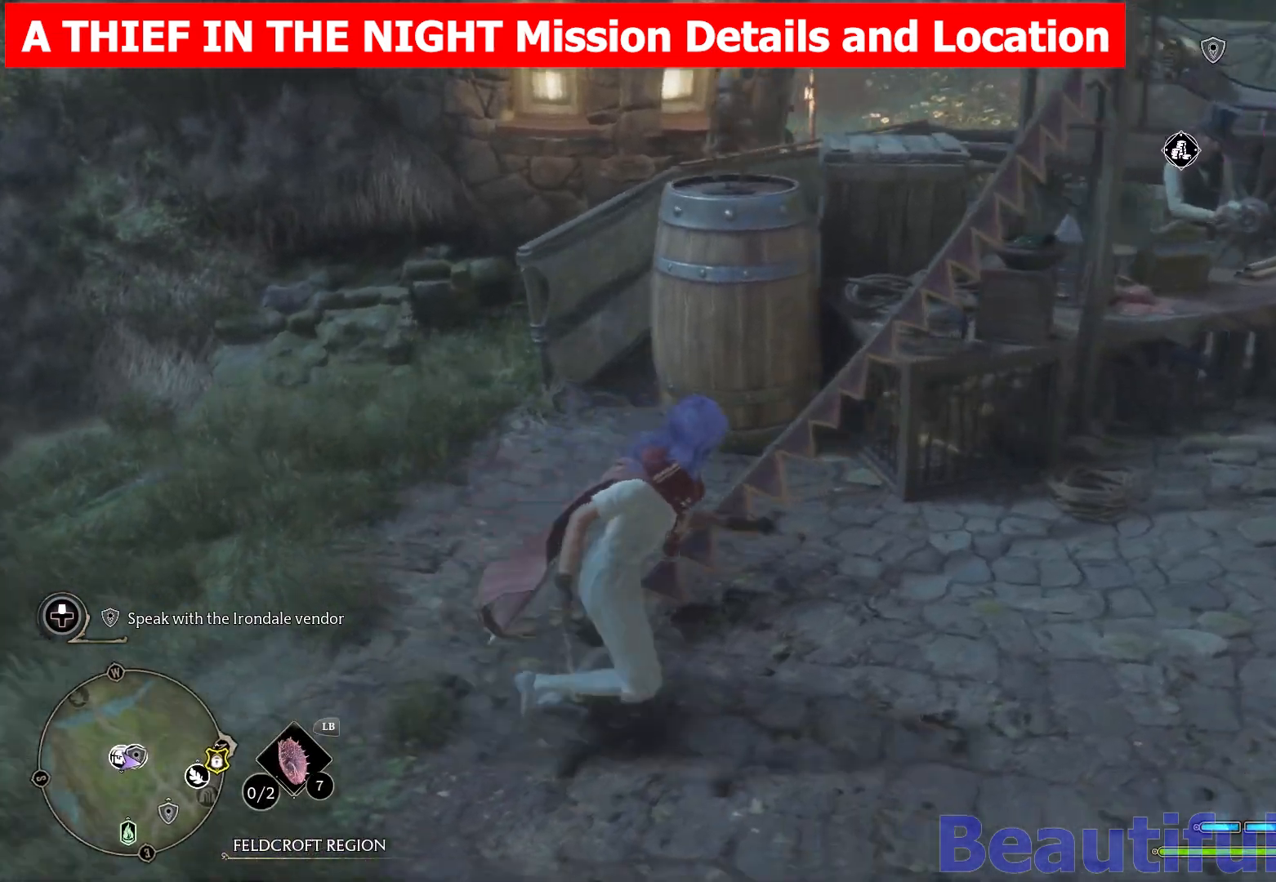
{"buttons": [], "left_stick": "up", "right_stick": "center", "events": [[67, "left_stick", "right"], [183, "left_stick", "up-right"], [350, "left_stick", "up"]]}
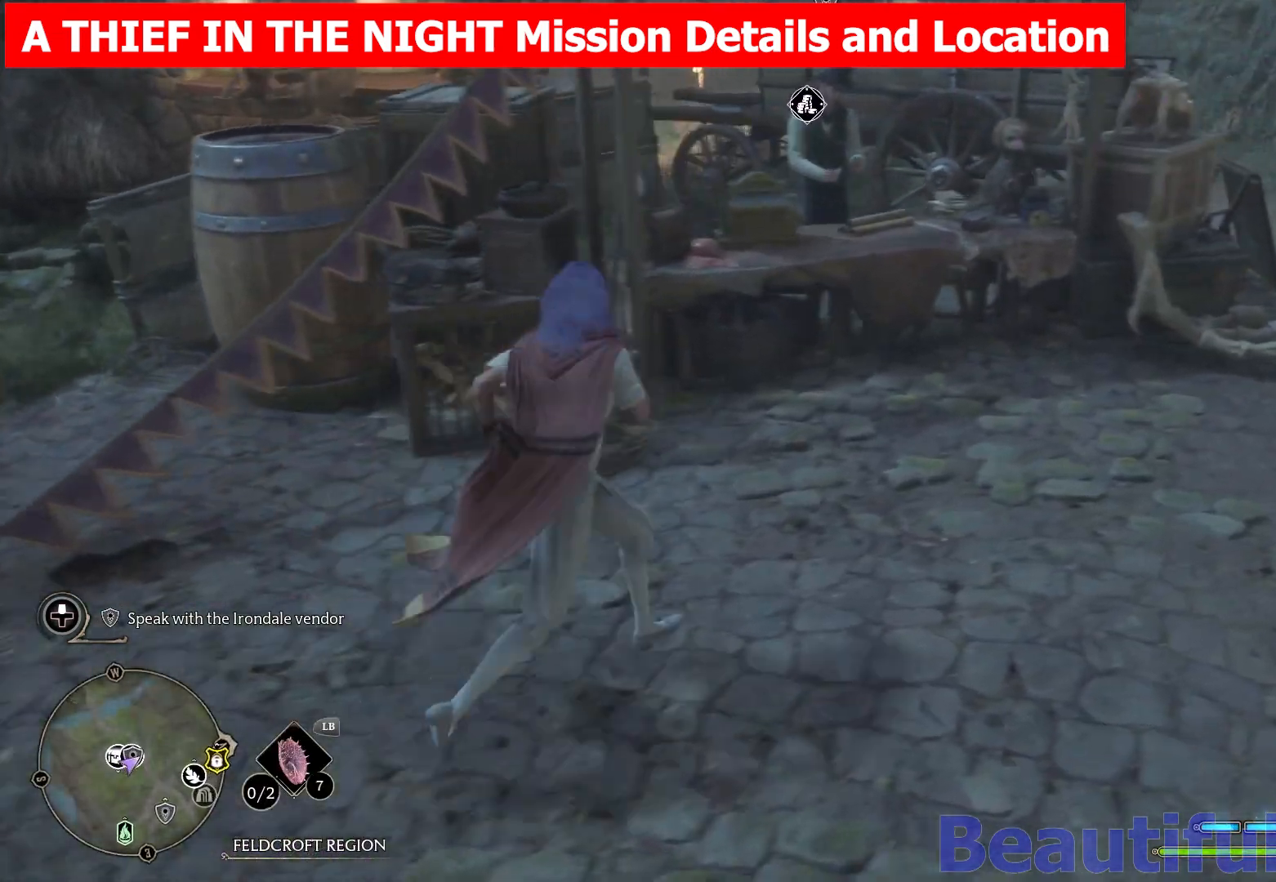
{"buttons": [], "left_stick": "up-right", "right_stick": "center", "events": [[450, "left_stick", "up-right"]]}
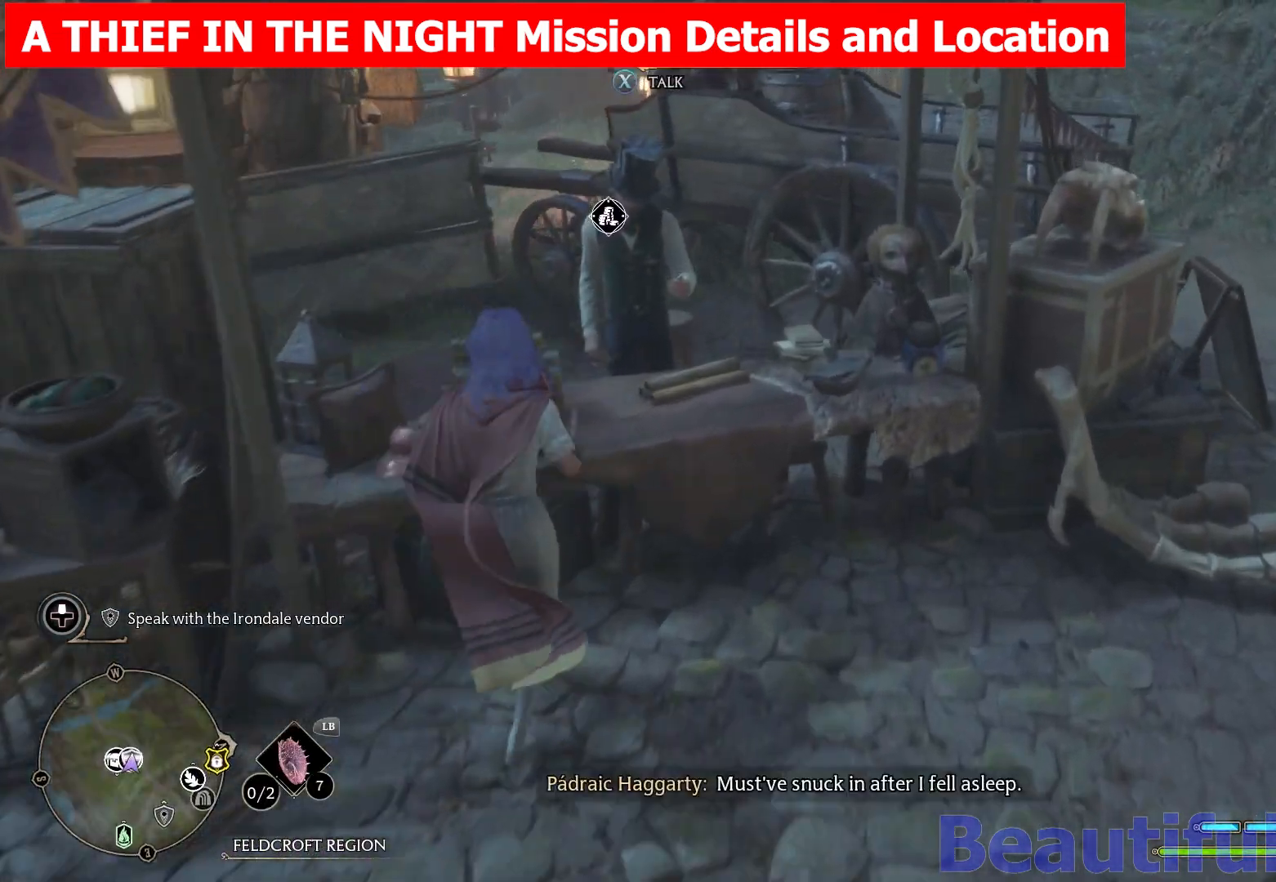
{"buttons": [], "left_stick": "center", "right_stick": "center", "events": [[150, "left_stick", "center"], [217, "X", "down"], [383, "X", "up"]]}
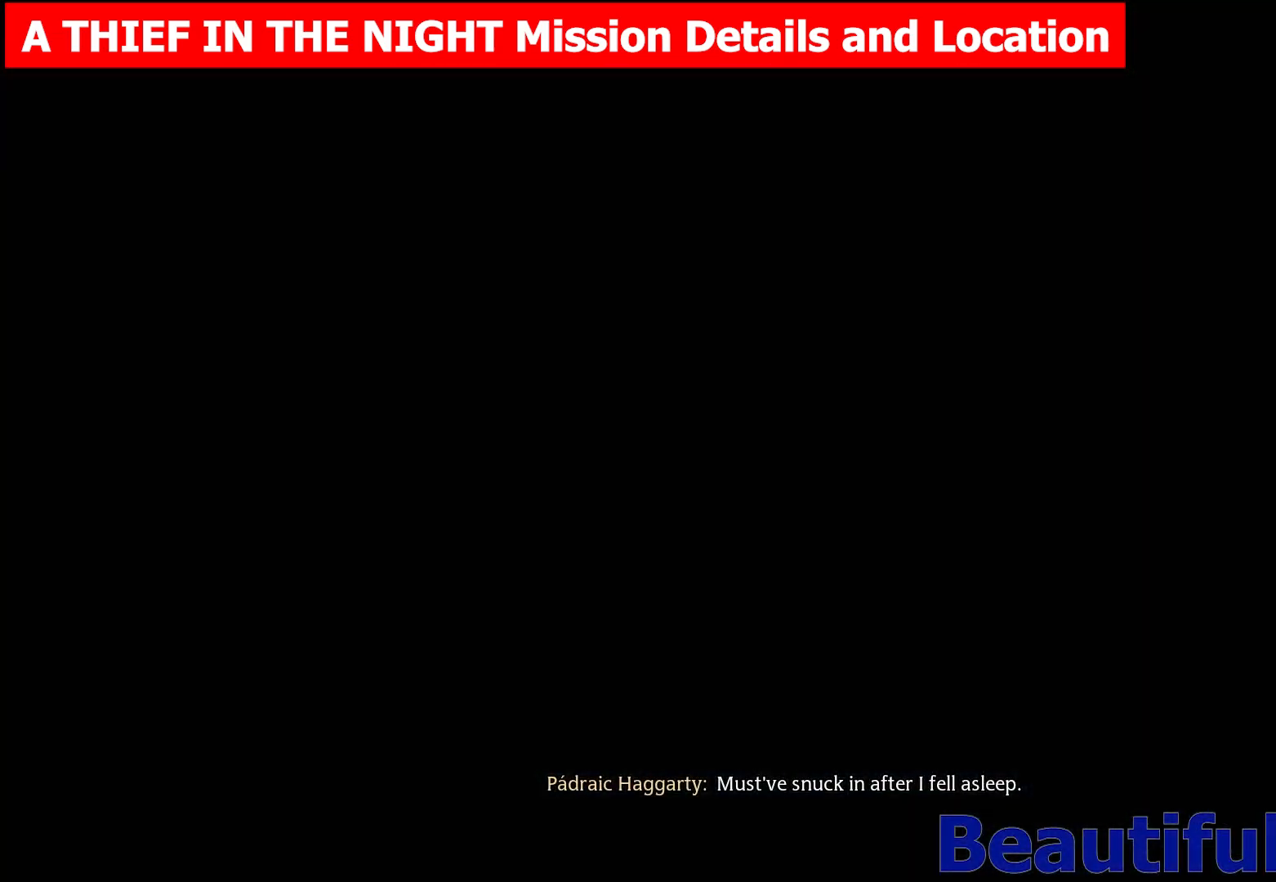
{"buttons": [], "left_stick": "center", "right_stick": "center", "events": []}
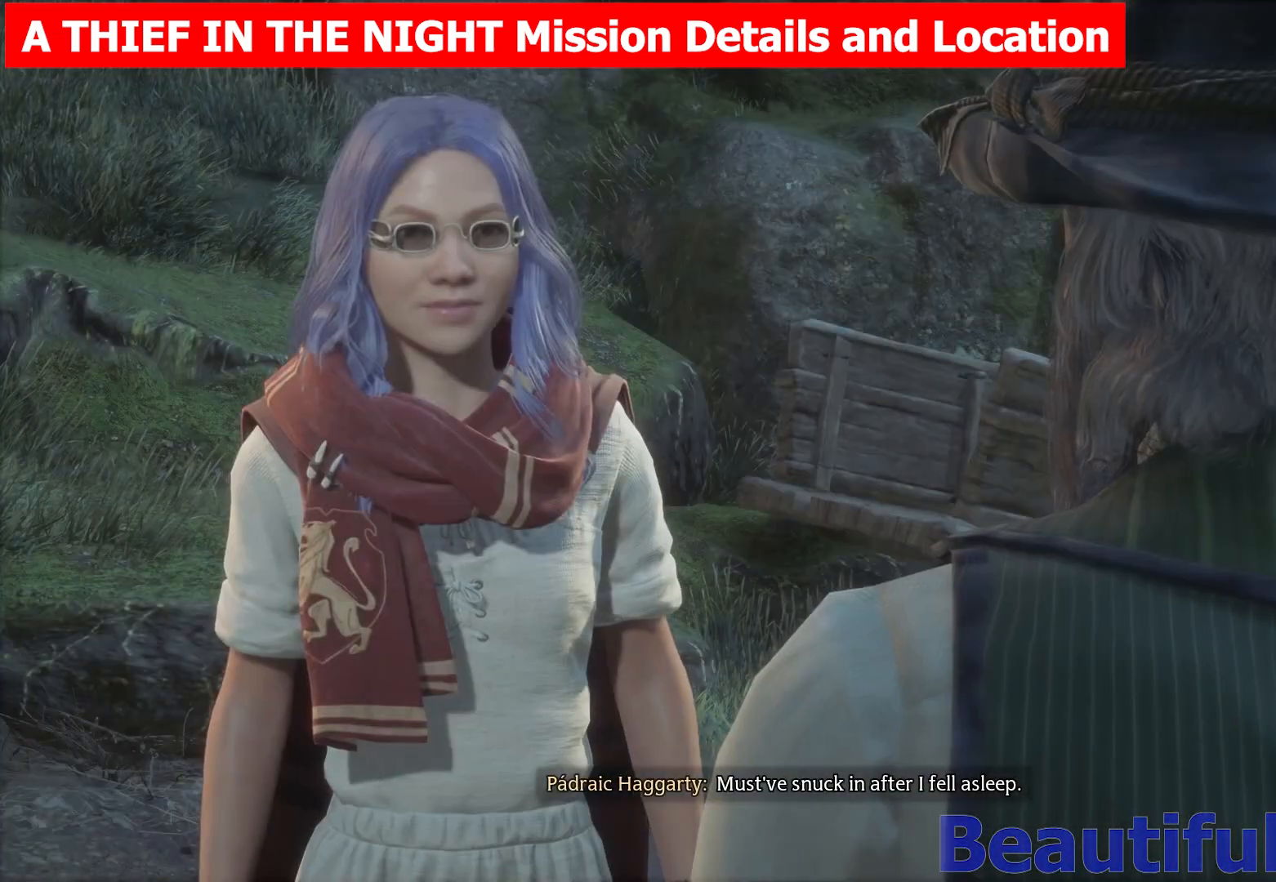
{"buttons": [], "left_stick": "center", "right_stick": "center", "events": [[183, "Y", "down"], [333, "Y", "up"]]}
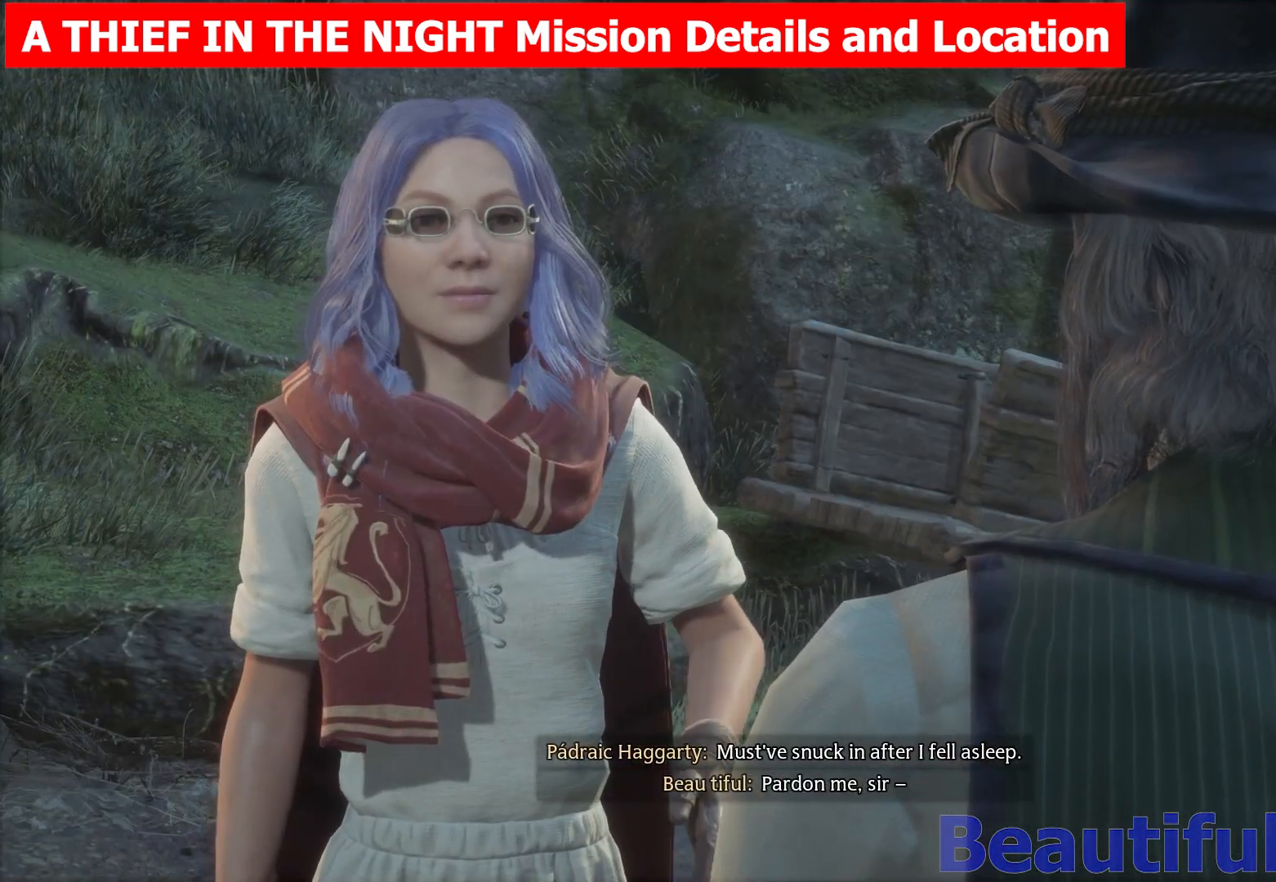
{"buttons": ["Y"], "left_stick": "center", "right_stick": "center", "events": [[117, "Y", "down"], [250, "Y", "up"], [400, "Y", "down"]]}
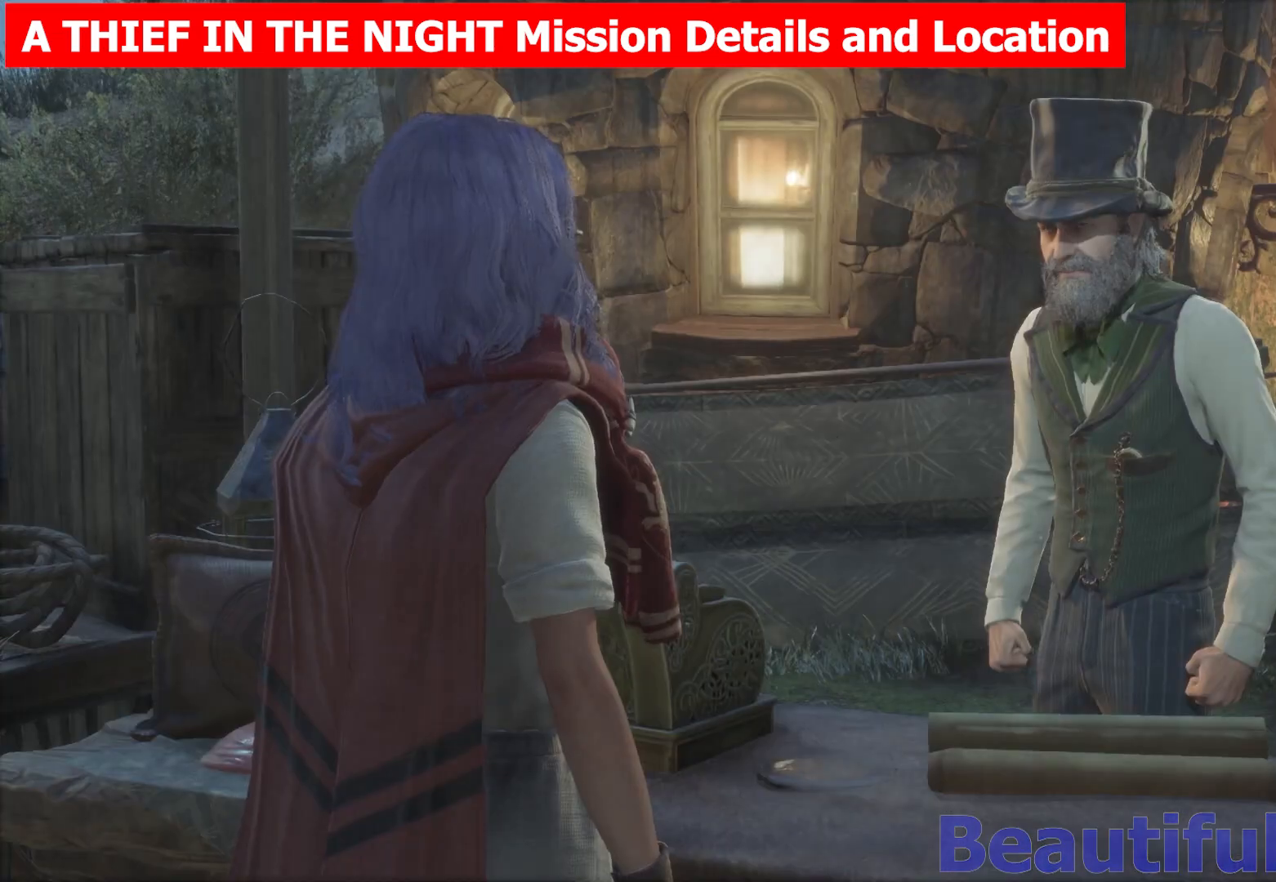
{"buttons": [], "left_stick": "center", "right_stick": "center", "events": [[67, "Y", "up"], [150, "Y", "down"], [267, "Y", "up"], [383, "Y", "down"], [500, "Y", "up"]]}
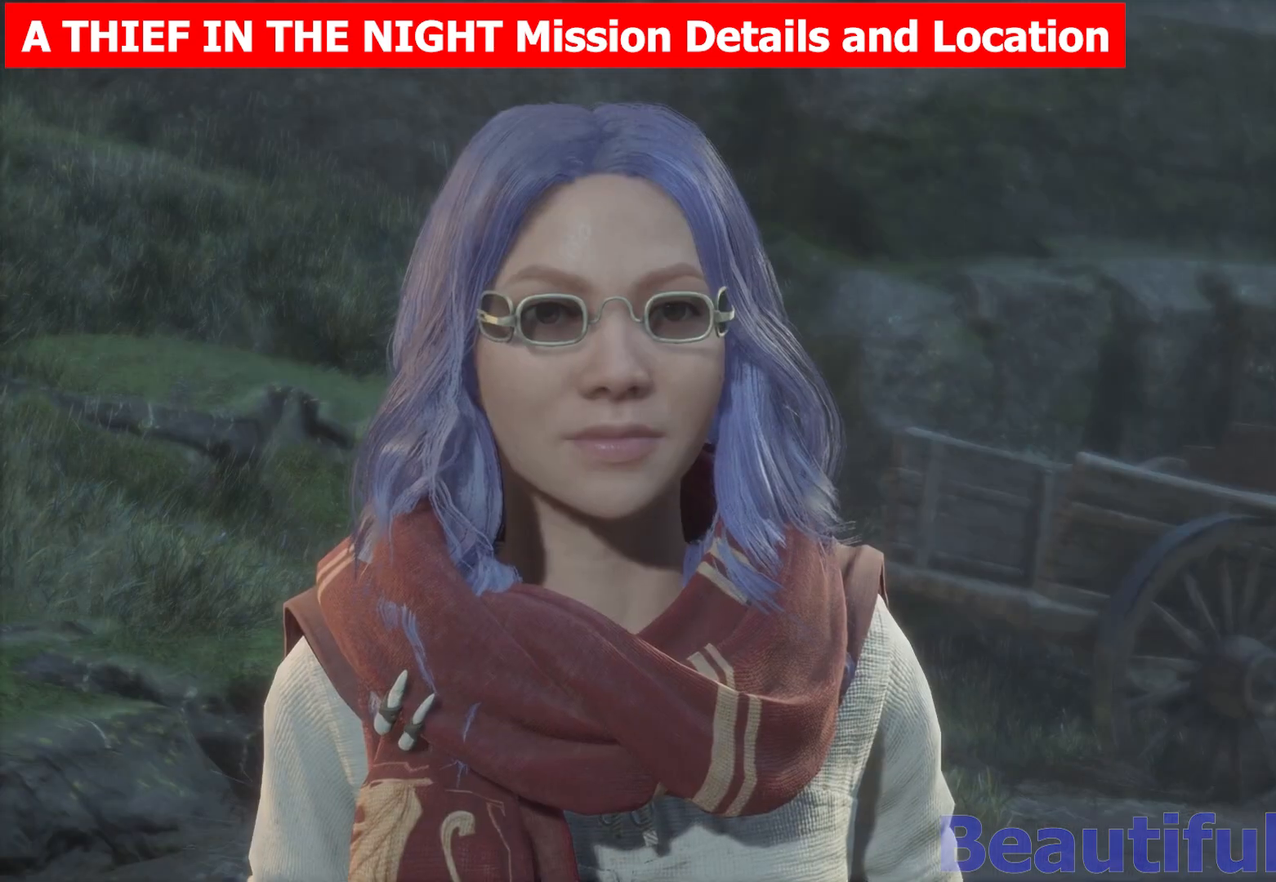
{"buttons": ["Y"], "left_stick": "center", "right_stick": "center", "events": [[100, "Y", "down"], [217, "Y", "up"], [317, "Y", "down"], [433, "Y", "up"], [500, "Y", "down"]]}
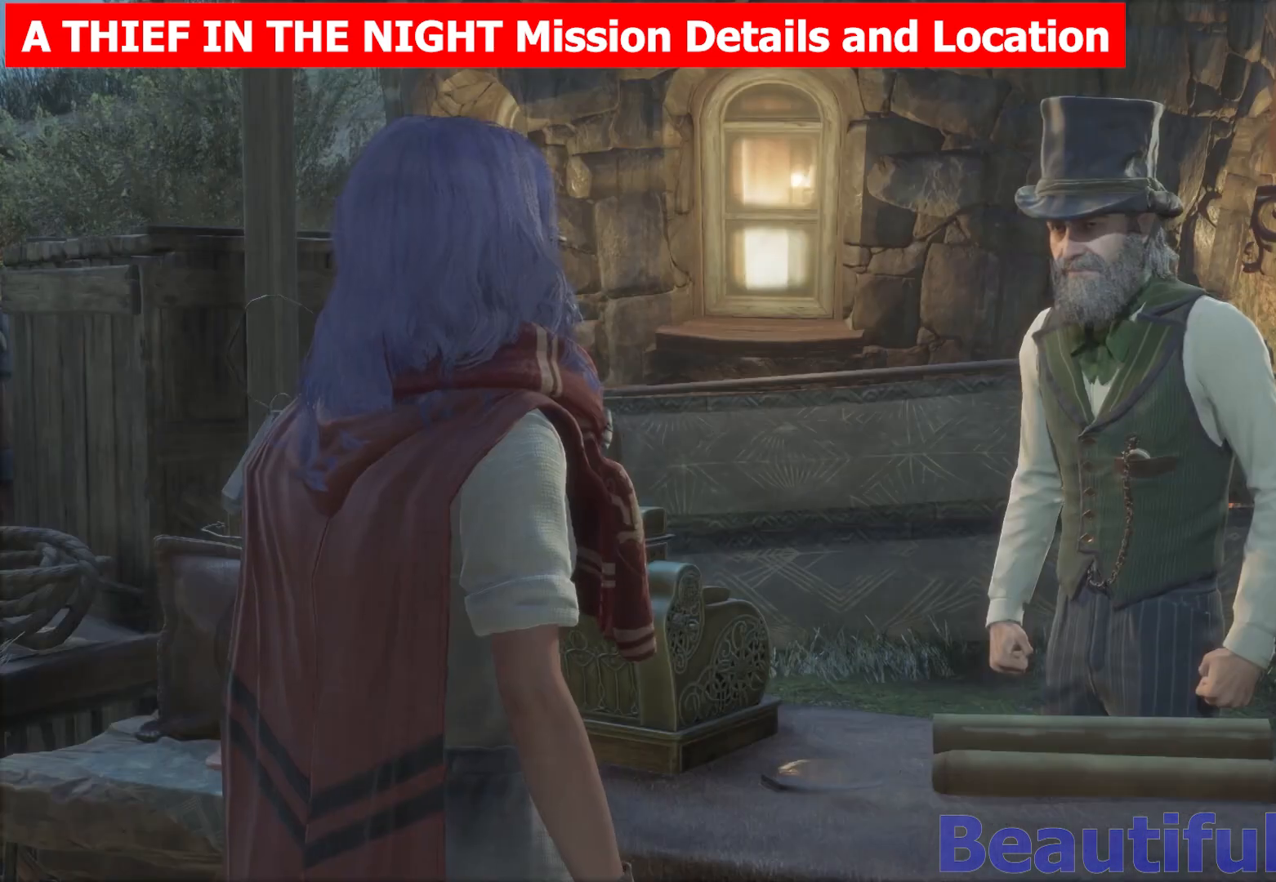
{"buttons": [], "left_stick": "center", "right_stick": "center", "events": [[117, "Y", "up"], [217, "Y", "down"], [317, "Y", "up"], [417, "Y", "down"], [483, "Y", "up"]]}
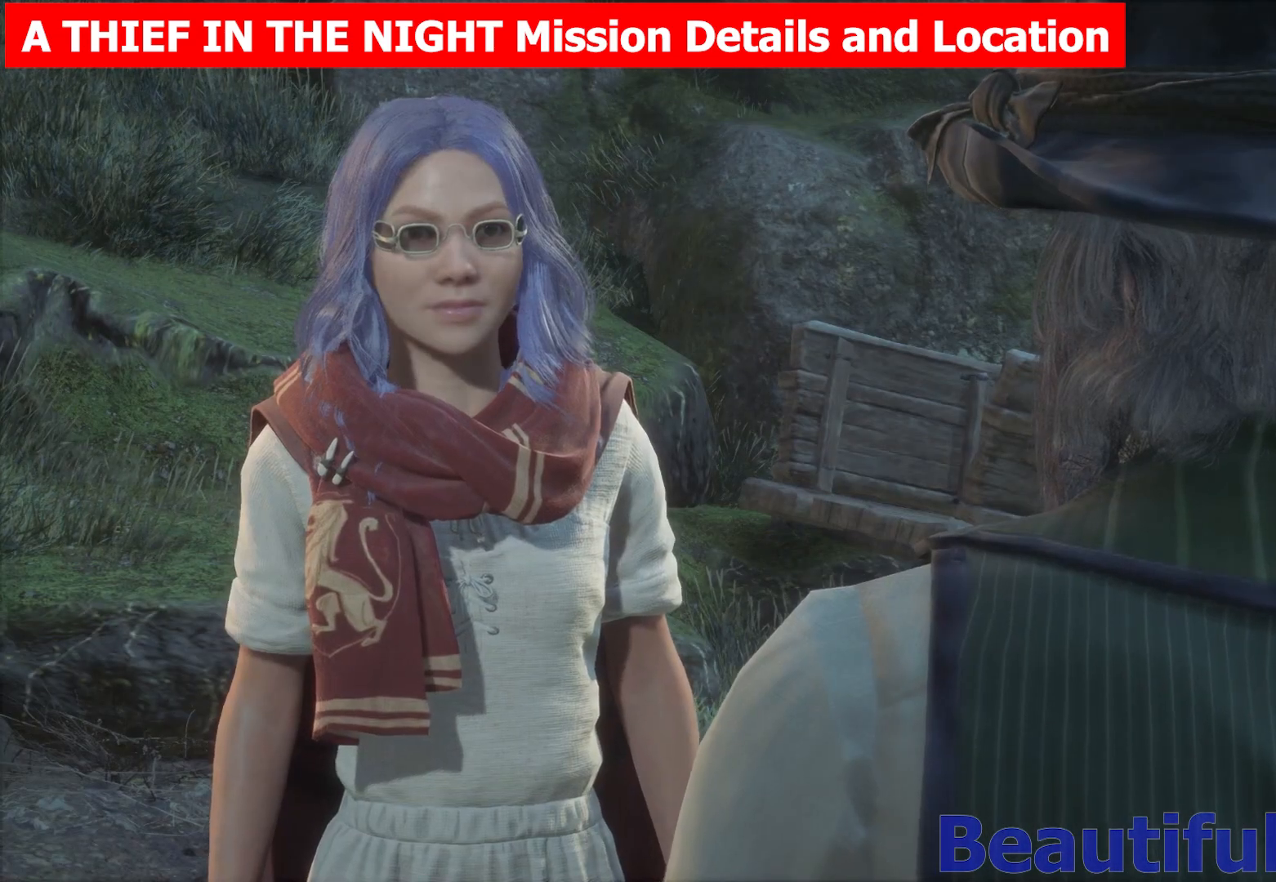
{"buttons": [], "left_stick": "center", "right_stick": "center", "events": [[100, "Y", "down"], [200, "Y", "up"], [283, "Y", "down"], [433, "Y", "up"]]}
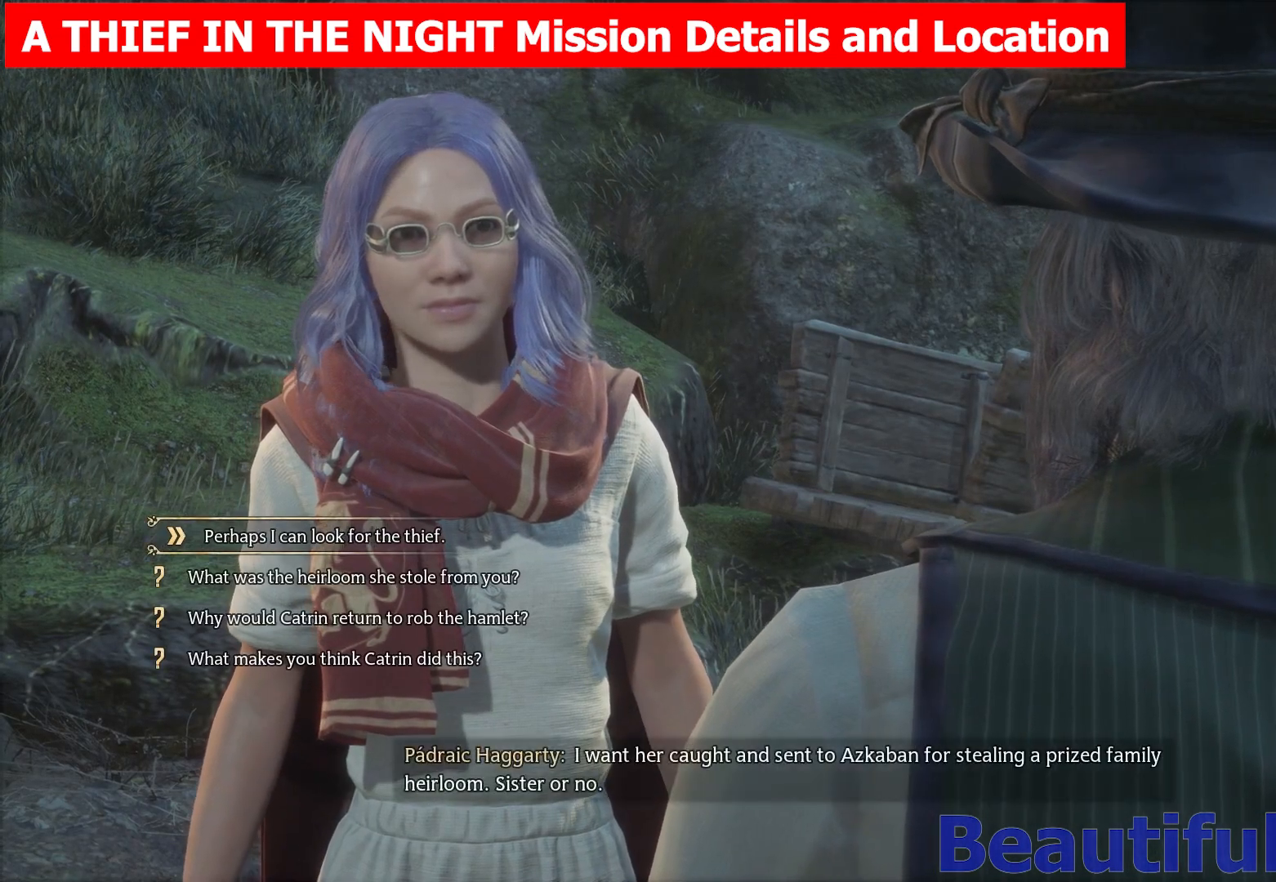
{"buttons": [], "left_stick": "center", "right_stick": "center", "events": [[17, "Y", "down"], [117, "Y", "up"], [250, "A", "down"], [400, "A", "up"]]}
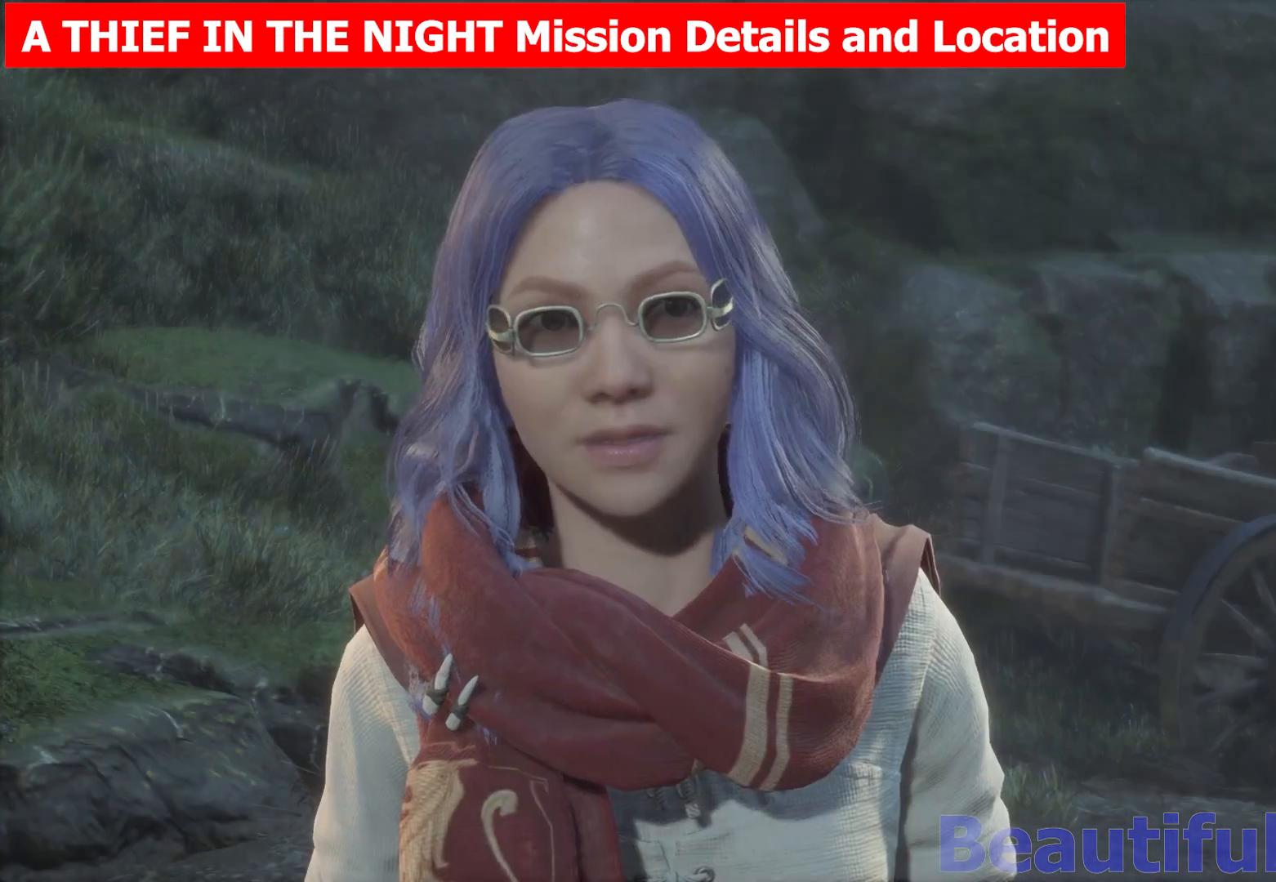
{"buttons": ["Y"], "left_stick": "center", "right_stick": "center", "events": [[50, "Y", "down"], [183, "Y", "up"], [250, "Y", "down"], [367, "Y", "up"], [450, "Y", "down"]]}
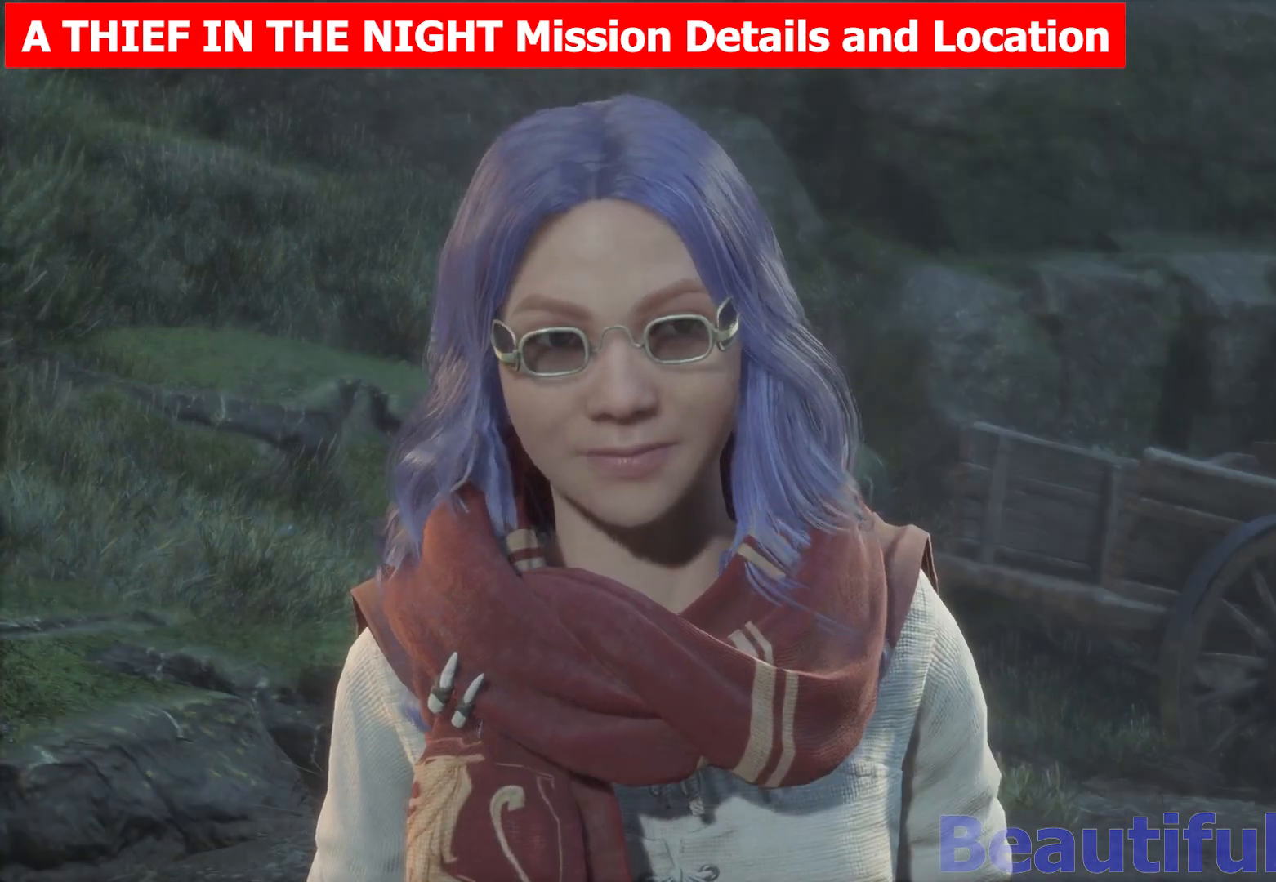
{"buttons": [], "left_stick": "center", "right_stick": "center", "events": [[67, "Y", "up"], [150, "Y", "down"], [250, "Y", "up"], [350, "Y", "down"], [467, "Y", "up"]]}
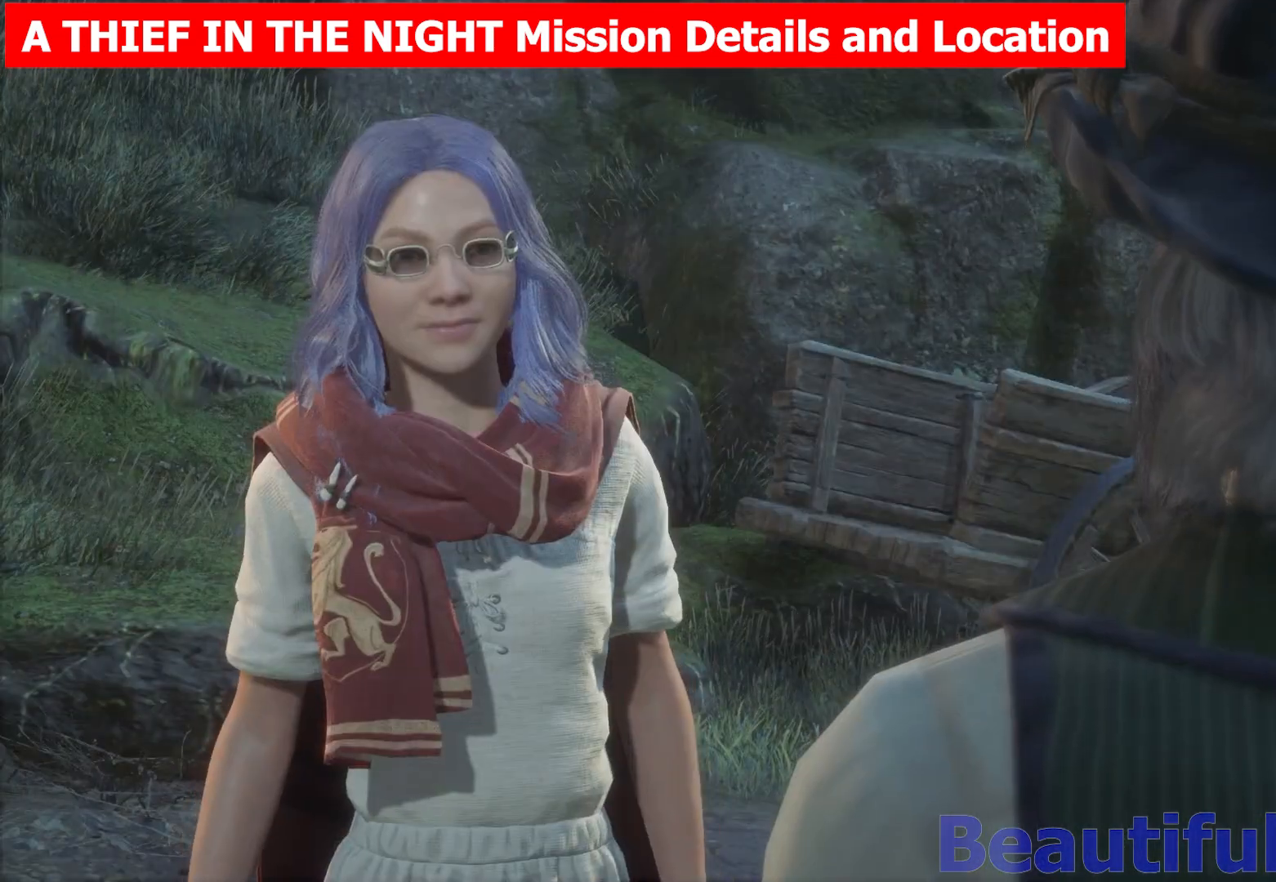
{"buttons": ["Y"], "left_stick": "center", "right_stick": "center", "events": [[33, "Y", "down"], [150, "Y", "up"], [250, "Y", "down"], [350, "Y", "up"], [467, "Y", "down"]]}